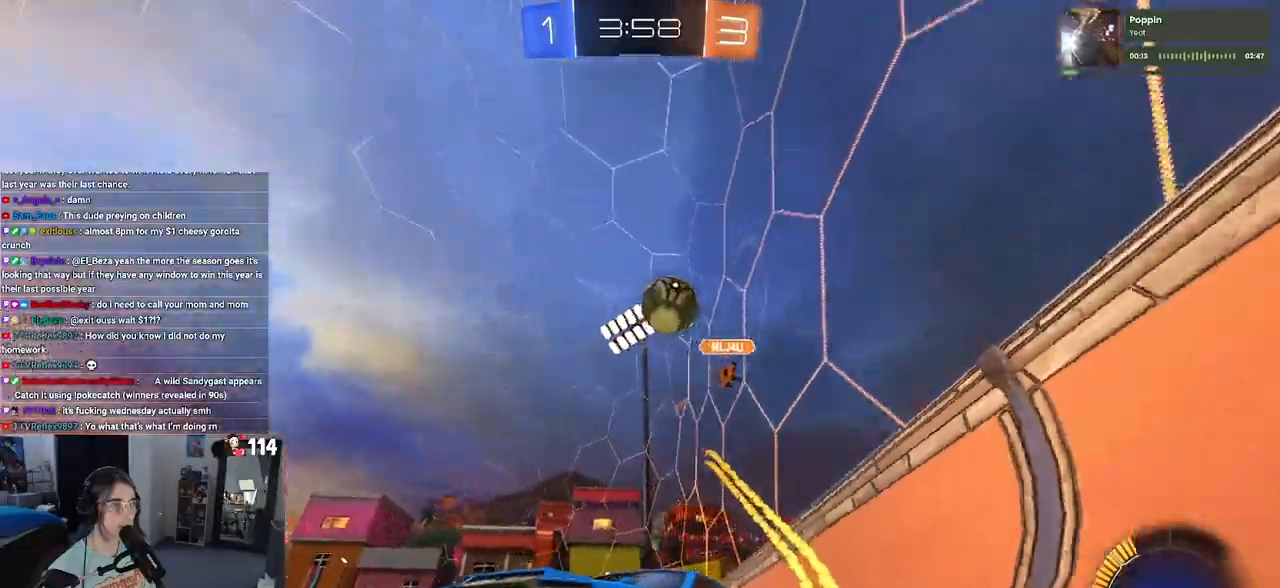
Gameplay with a controller (PlayStation layout); each line is a JSON object with the inputs held at the frame after it. "events" lists button and stick changes between this image and that frame as [ms after this image, input, new state], when the widget could be followed in between. Not read: R2.
{"buttons": [], "left_stick": "center", "right_stick": "center", "events": [[67, "R1", "down"], [317, "left_stick", "center"], [433, "R1", "up"]]}
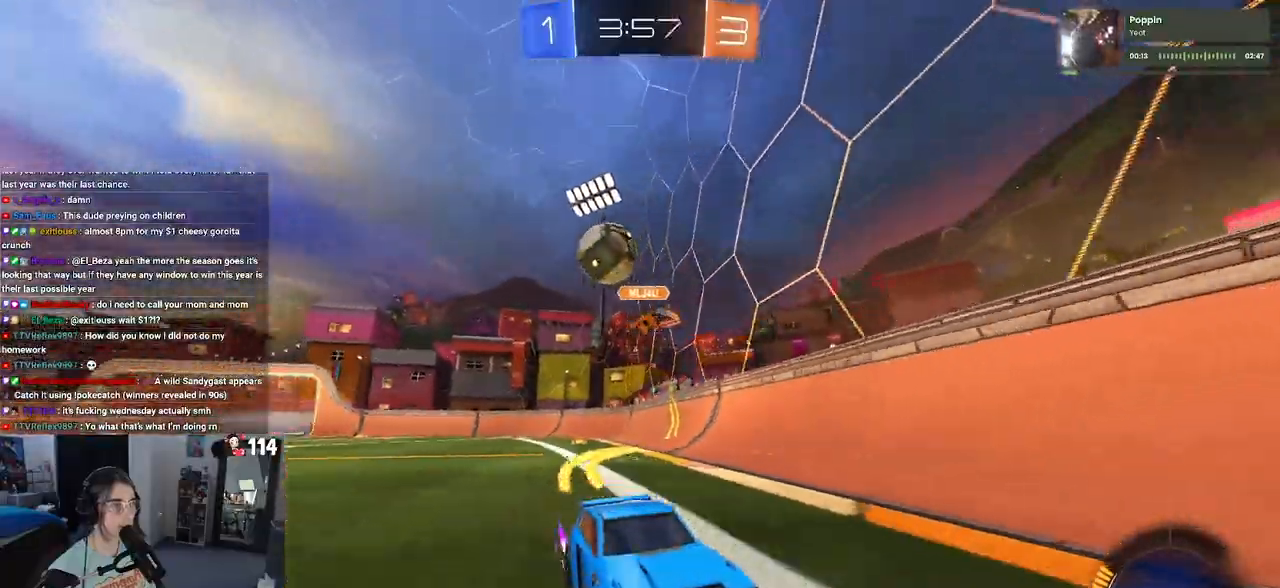
{"buttons": [], "left_stick": "center", "right_stick": "center", "events": []}
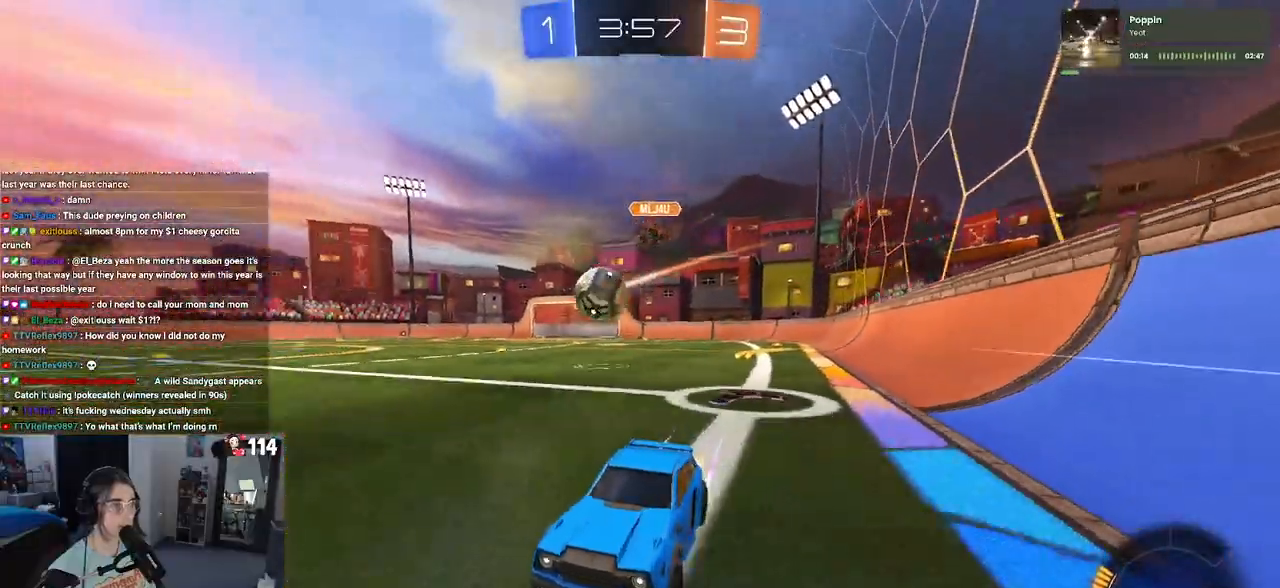
{"buttons": ["R1"], "left_stick": "right", "right_stick": "center", "events": [[250, "left_stick", "right"], [417, "R1", "down"]]}
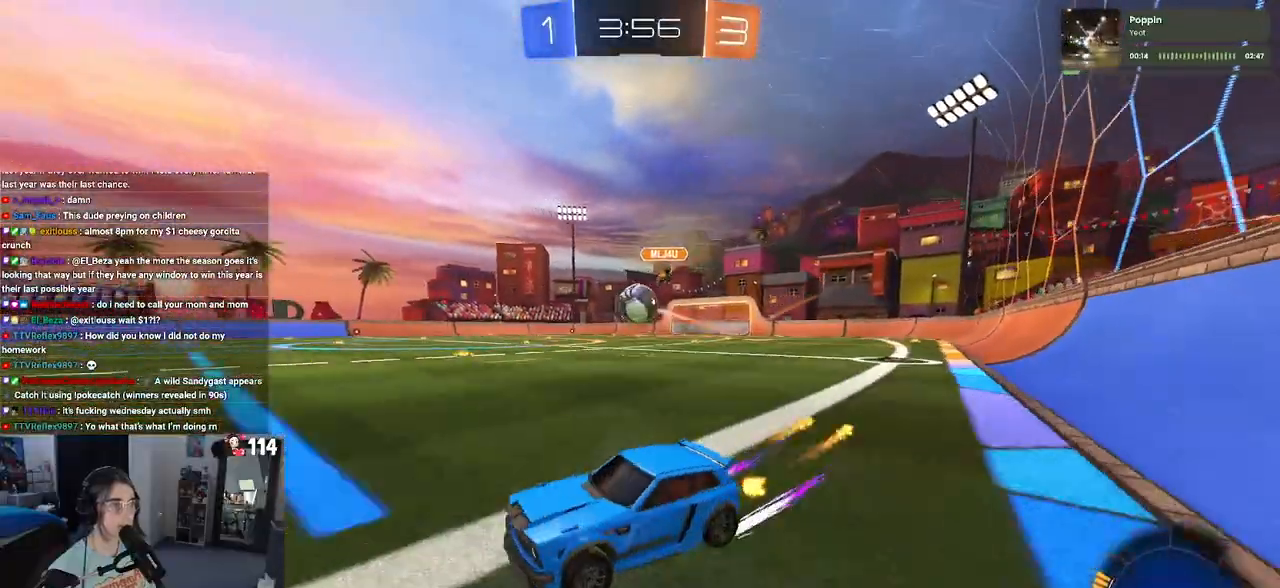
{"buttons": ["L2"], "left_stick": "right", "right_stick": "center", "events": [[283, "R1", "up"], [367, "L2", "down"]]}
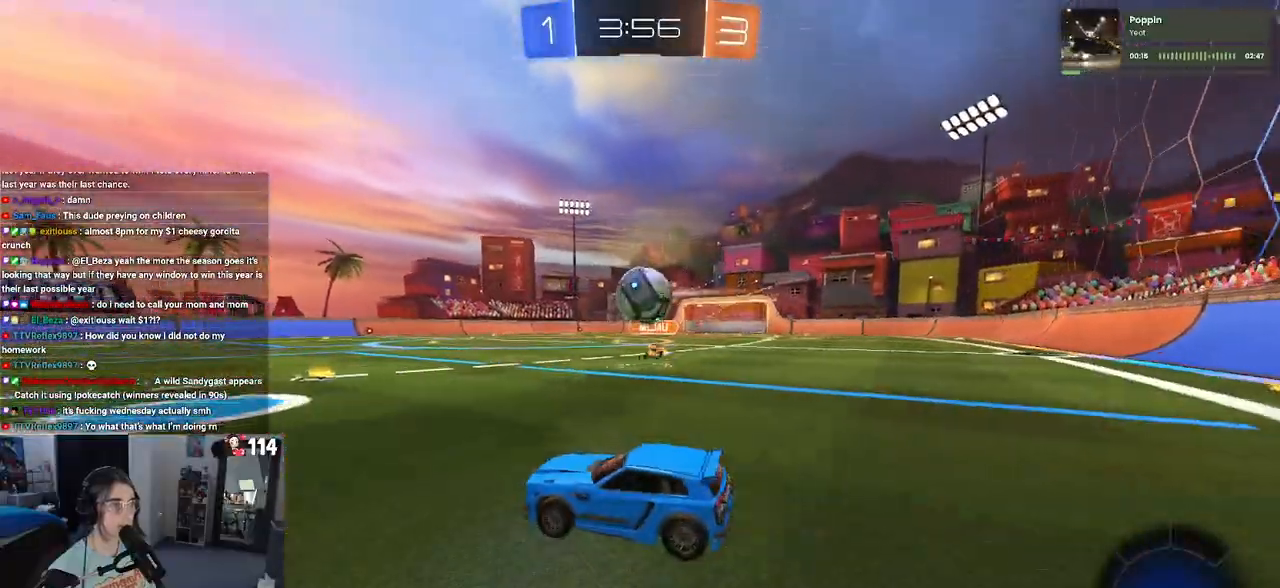
{"buttons": ["SQUARE", "R1"], "left_stick": "down-left", "right_stick": "center", "events": [[67, "L2", "up"], [67, "left_stick", "down-right"], [150, "CROSS", "down"], [150, "R1", "down"], [267, "left_stick", "up"], [300, "CROSS", "up"], [317, "CROSS", "down"], [350, "SQUARE", "down"], [400, "left_stick", "down-left"], [417, "CROSS", "up"]]}
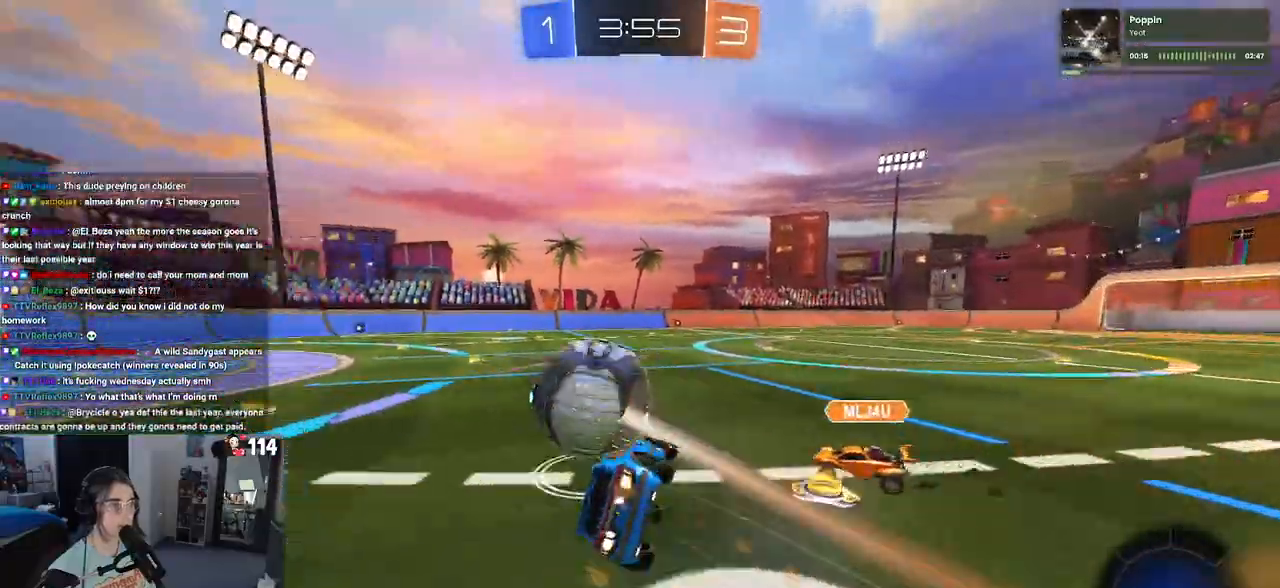
{"buttons": ["SQUARE", "R1"], "left_stick": "down-left", "right_stick": "center", "events": []}
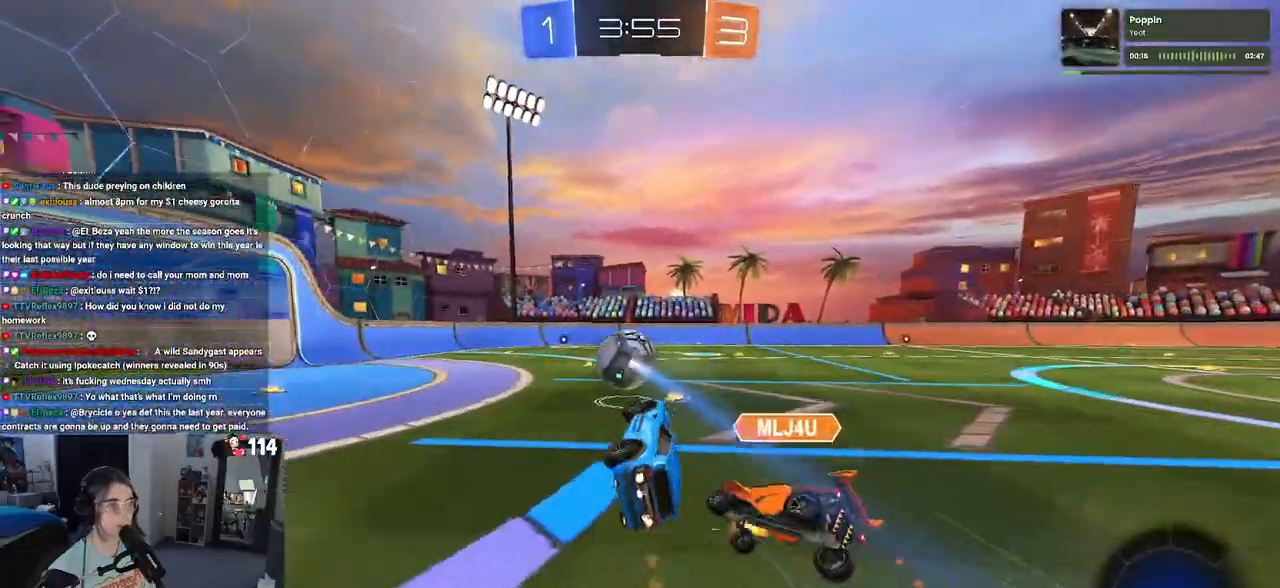
{"buttons": ["SQUARE"], "left_stick": "center", "right_stick": "center", "events": [[167, "left_stick", "center"], [500, "R1", "up"]]}
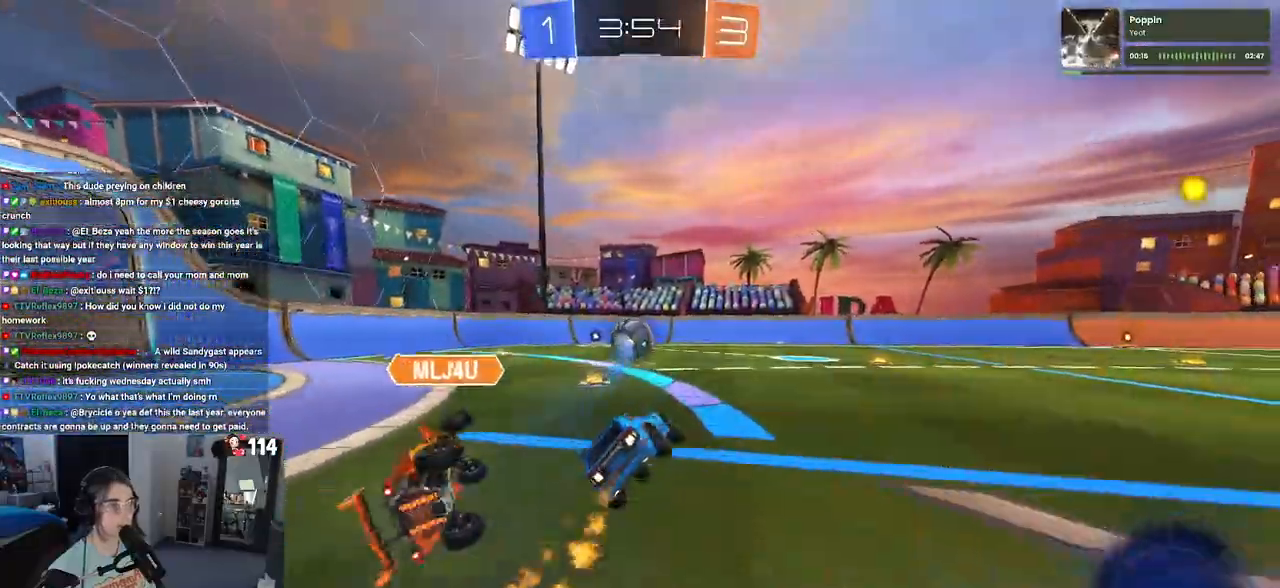
{"buttons": ["TRIANGLE", "R1"], "left_stick": "center", "right_stick": "center", "events": [[167, "SQUARE", "up"], [233, "left_stick", "left"], [400, "R1", "down"], [450, "TRIANGLE", "down"], [500, "left_stick", "center"]]}
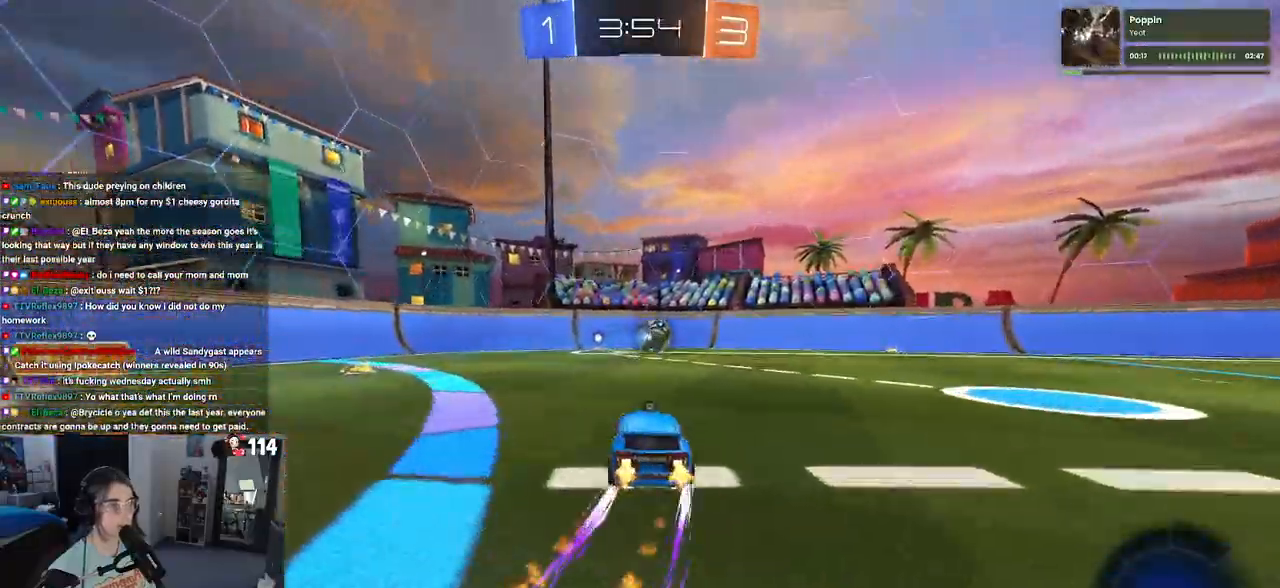
{"buttons": [], "left_stick": "left", "right_stick": "center", "events": [[83, "TRIANGLE", "up"], [183, "R1", "up"], [350, "left_stick", "left"]]}
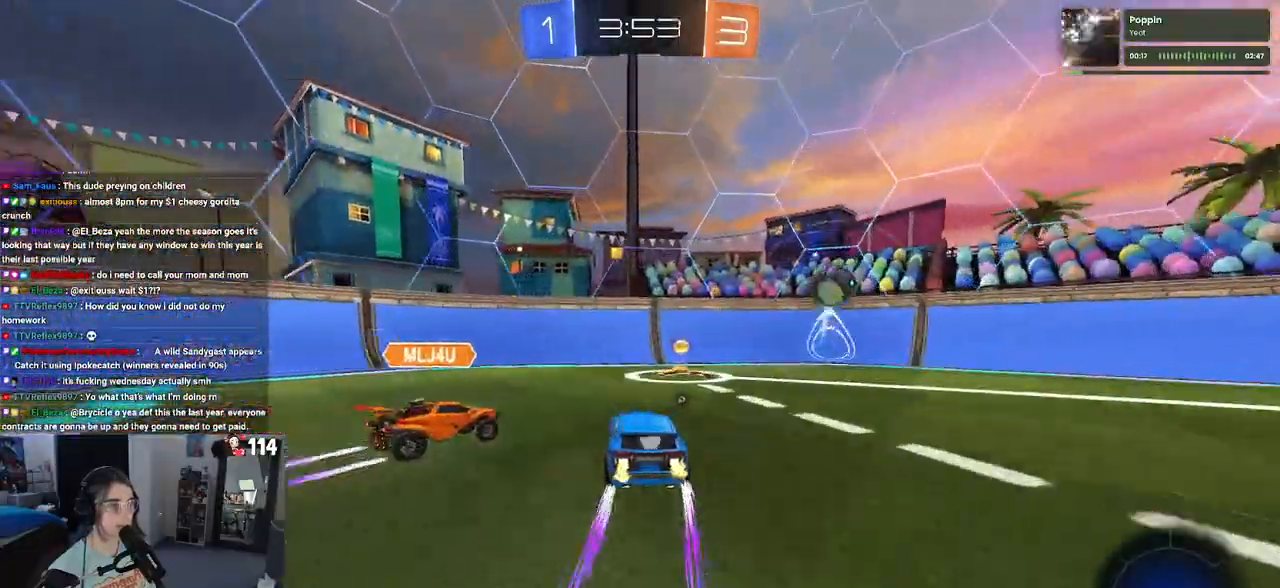
{"buttons": [], "left_stick": "center", "right_stick": "center", "events": [[83, "left_stick", "center"], [167, "left_stick", "right"], [283, "left_stick", "center"], [333, "TRIANGLE", "down"], [467, "TRIANGLE", "up"]]}
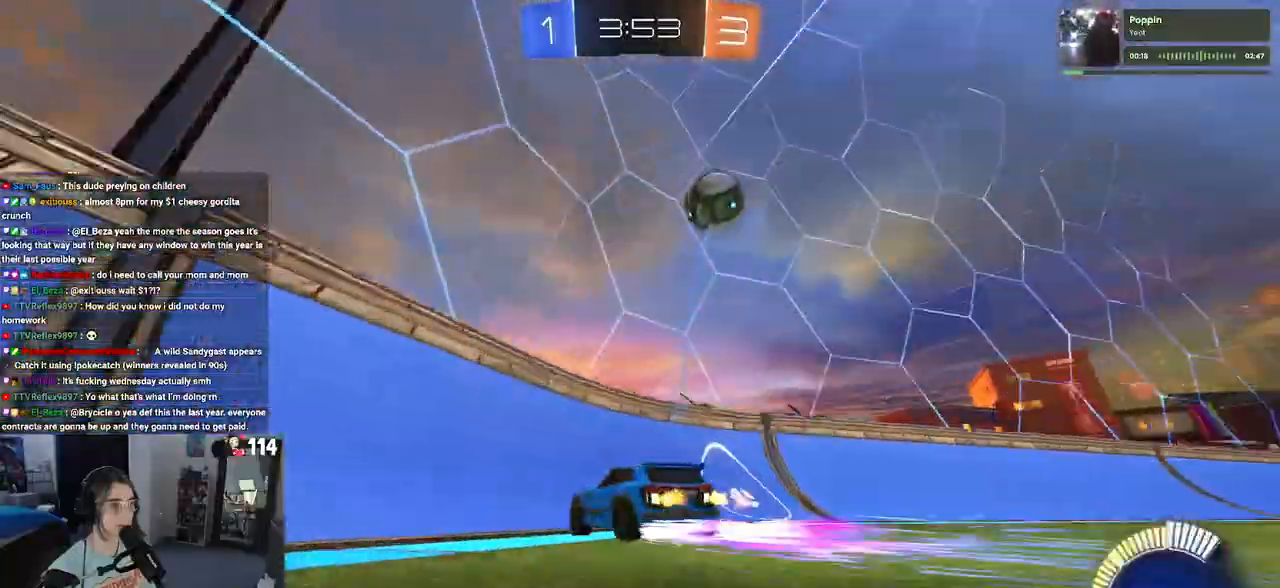
{"buttons": [], "left_stick": "center", "right_stick": "center", "events": [[33, "left_stick", "left"], [300, "left_stick", "center"]]}
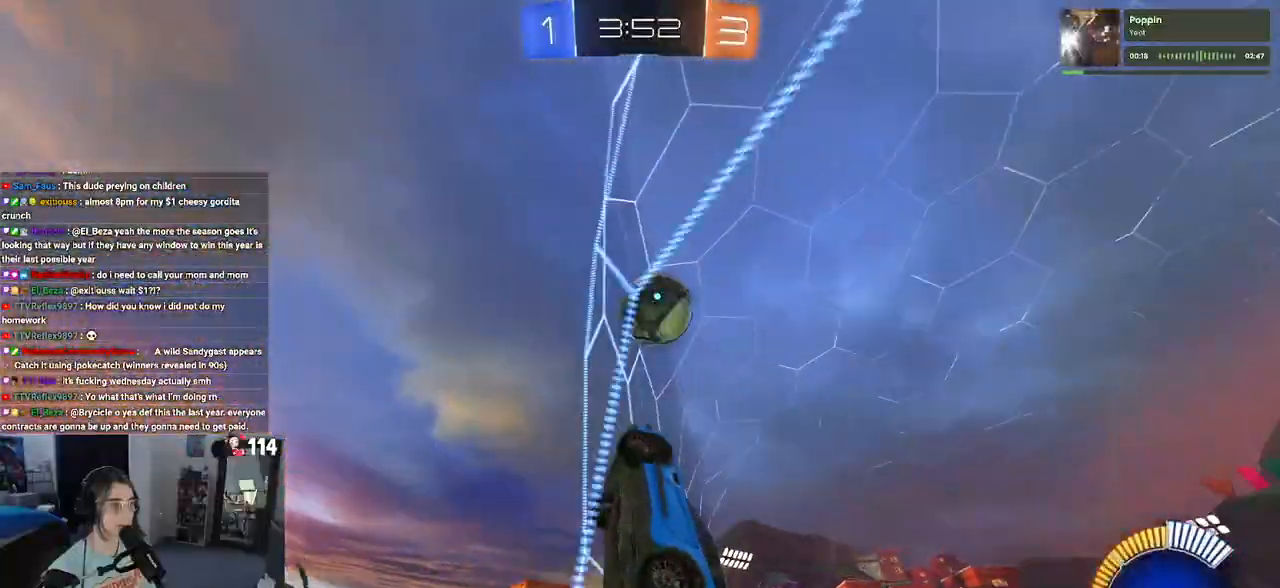
{"buttons": ["SQUARE"], "left_stick": "left", "right_stick": "center", "events": [[350, "left_stick", "left"], [450, "SQUARE", "down"]]}
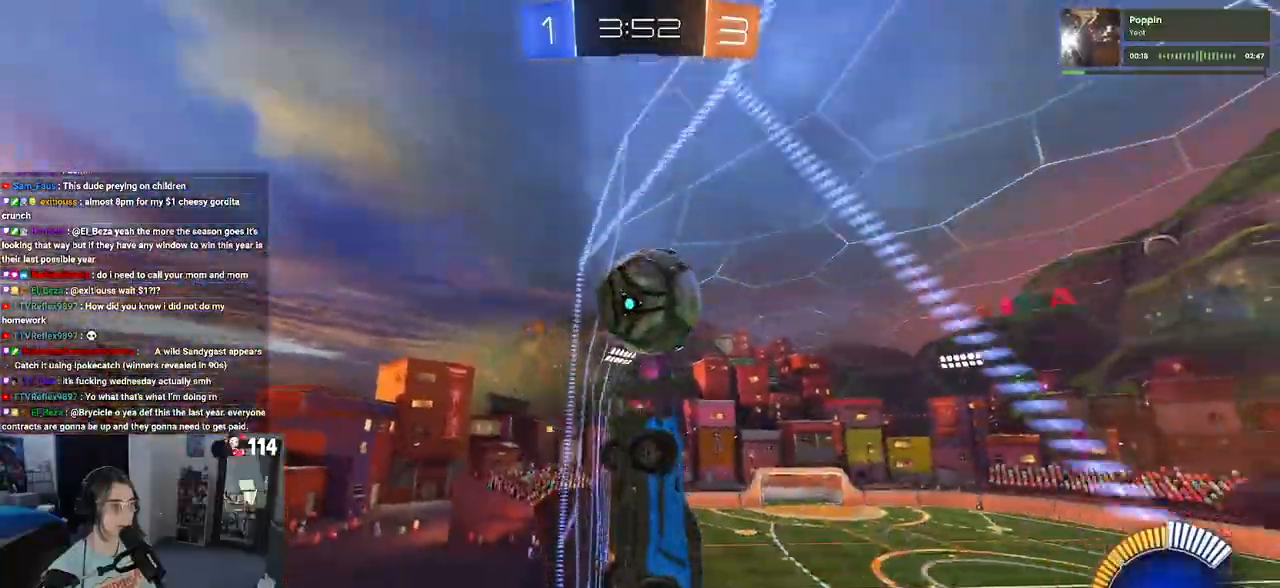
{"buttons": [], "left_stick": "left", "right_stick": "center", "events": [[150, "SQUARE", "up"]]}
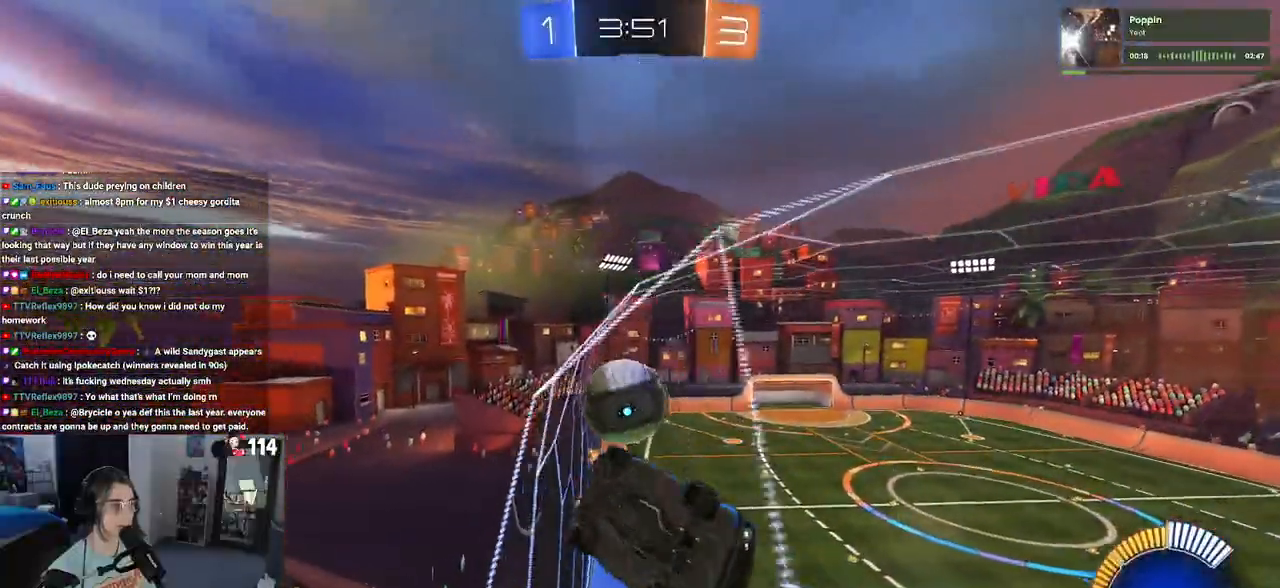
{"buttons": [], "left_stick": "left", "right_stick": "center", "events": []}
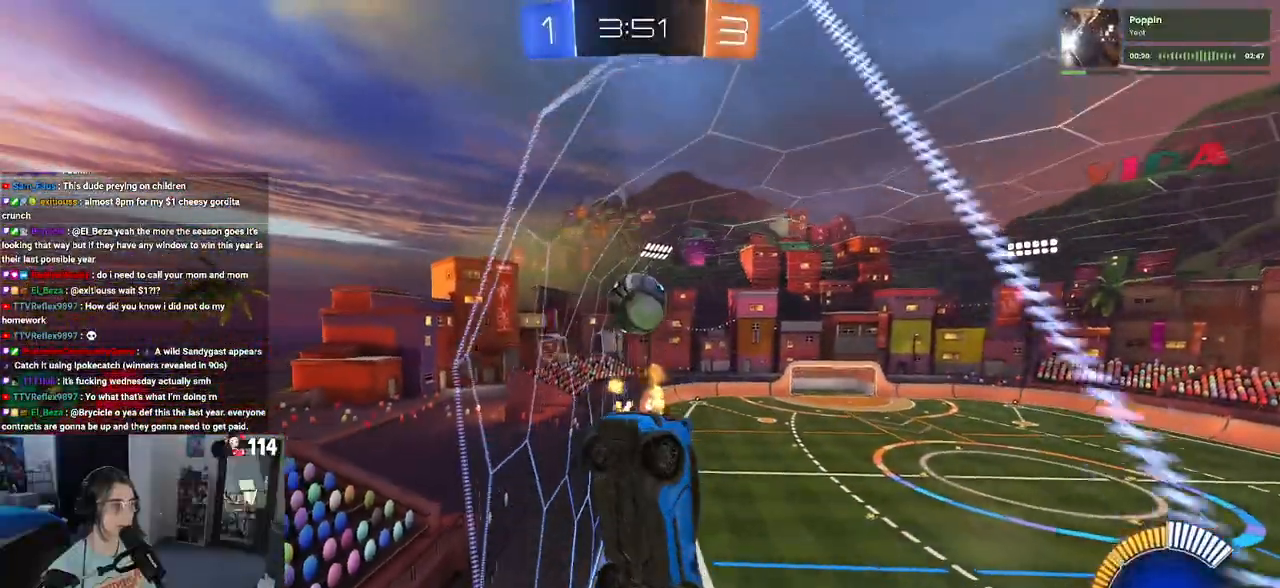
{"buttons": [], "left_stick": "center", "right_stick": "center", "events": [[317, "left_stick", "center"]]}
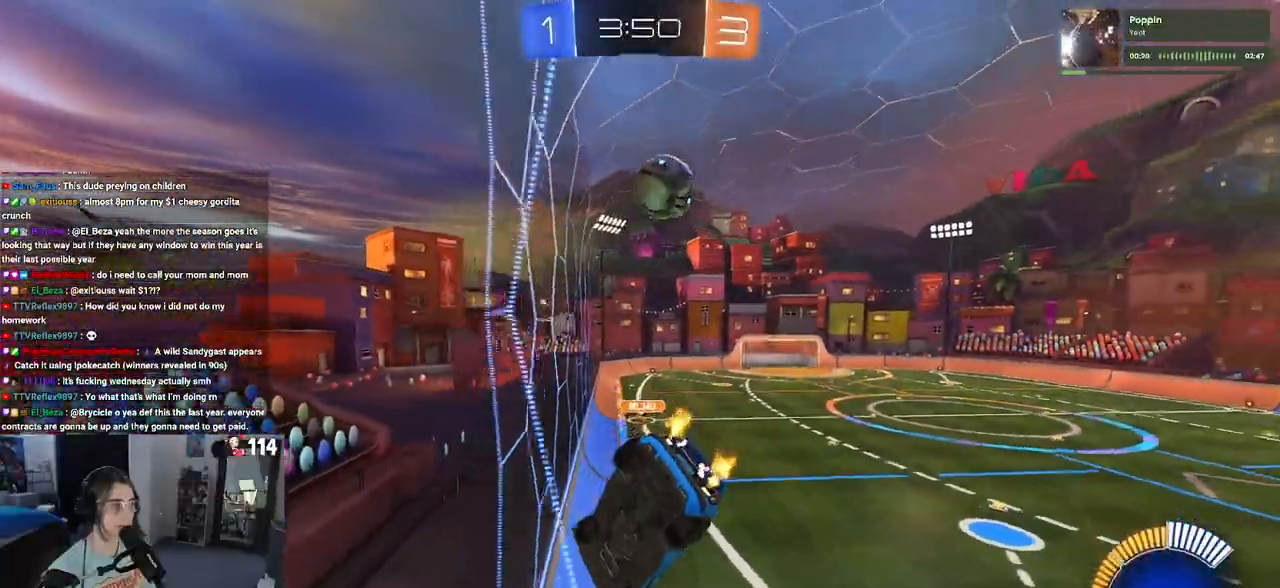
{"buttons": [], "left_stick": "center", "right_stick": "center", "events": [[167, "L2", "down"], [167, "left_stick", "right"], [317, "L2", "up"], [317, "left_stick", "center"], [383, "left_stick", "left"], [467, "left_stick", "center"]]}
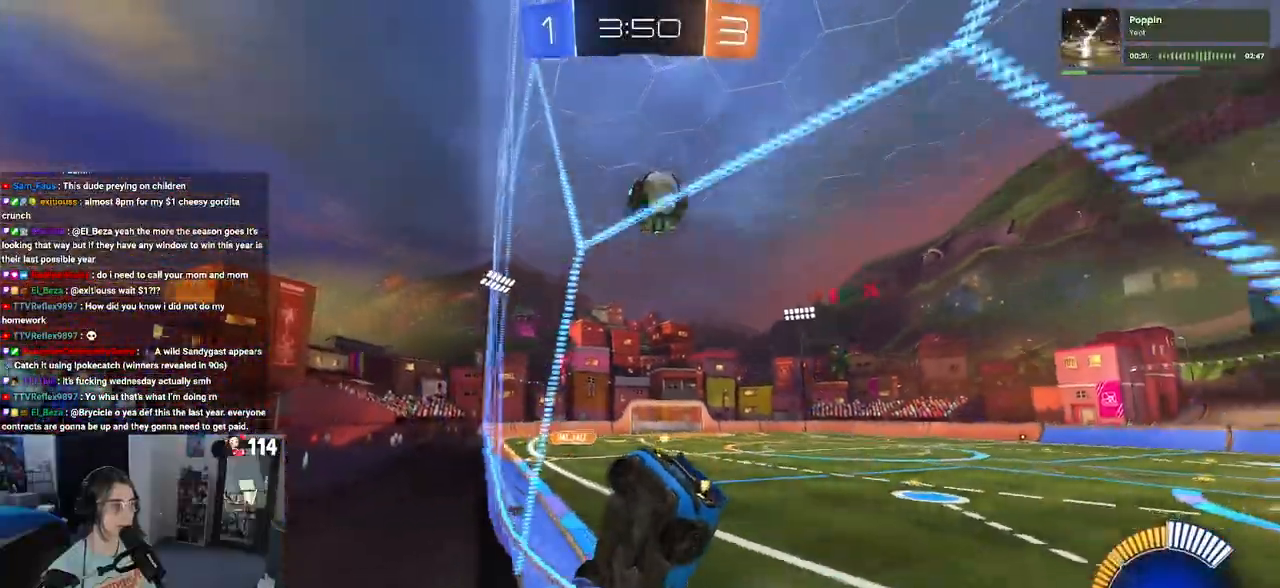
{"buttons": [], "left_stick": "left", "right_stick": "center", "events": [[383, "left_stick", "left"]]}
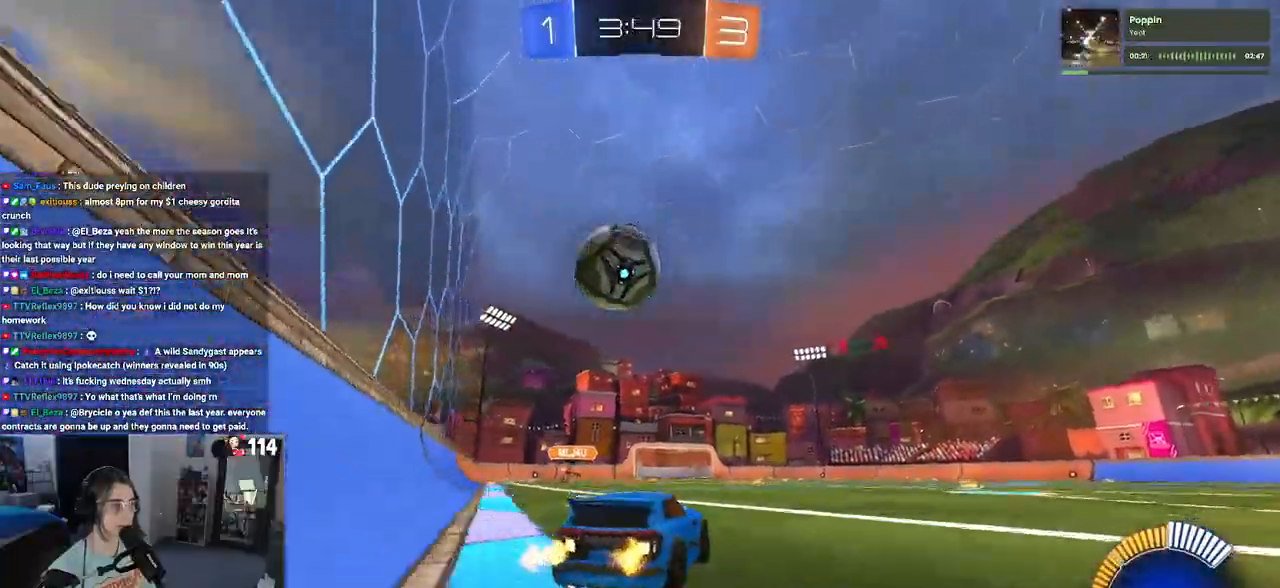
{"buttons": ["CROSS", "R1"], "left_stick": "down", "right_stick": "center", "events": [[267, "CROSS", "down"], [267, "R1", "down"], [283, "left_stick", "down"], [383, "left_stick", "center"], [400, "CROSS", "up"], [417, "R1", "up"], [433, "CROSS", "down"], [483, "R1", "down"], [483, "left_stick", "down"]]}
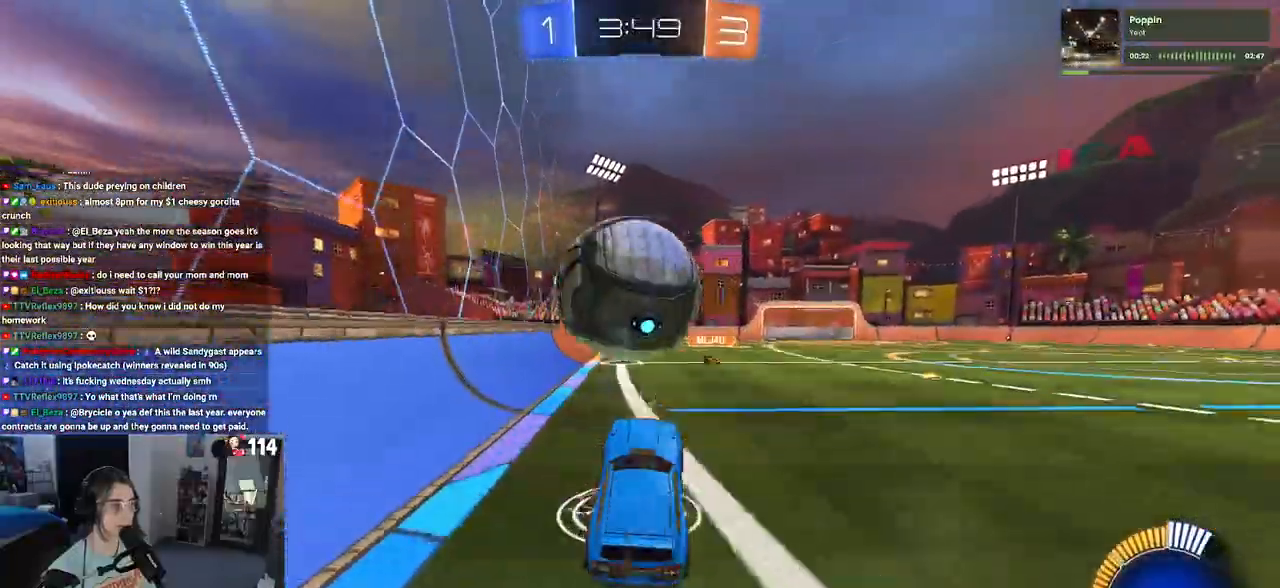
{"buttons": ["L1"], "left_stick": "down-left", "right_stick": "center", "events": [[17, "L1", "down"], [100, "CROSS", "up"], [100, "R1", "up"], [100, "left_stick", "down-left"], [233, "R1", "down"], [267, "left_stick", "left"], [450, "R1", "up"], [467, "left_stick", "down-left"]]}
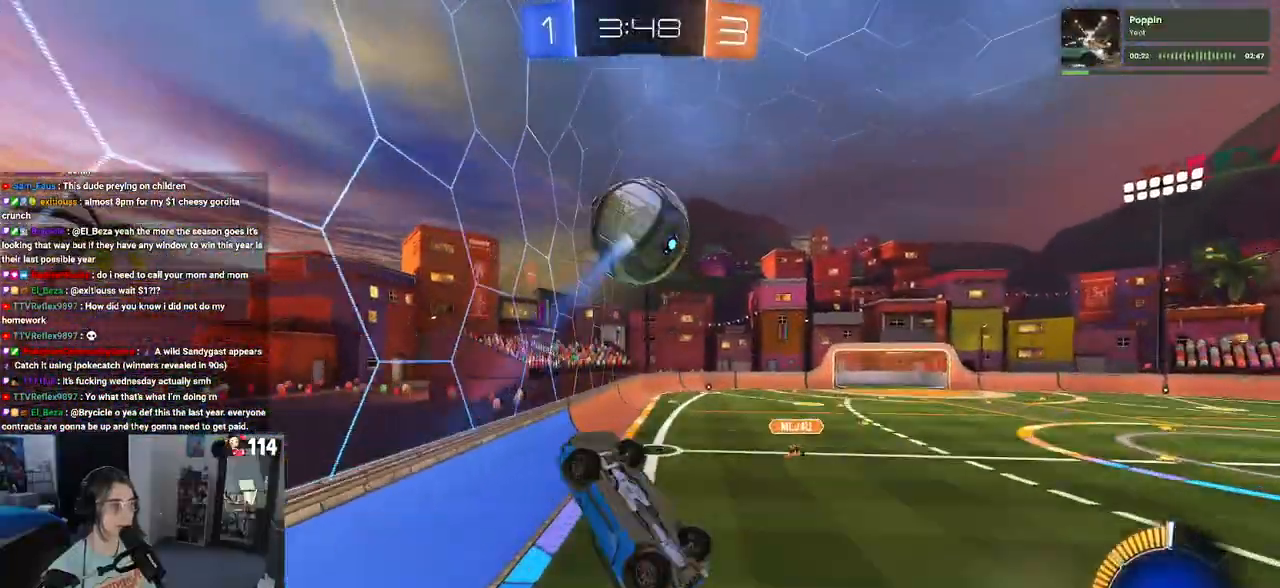
{"buttons": ["L1"], "left_stick": "up-right", "right_stick": "center", "events": [[67, "R1", "down"], [117, "left_stick", "down-right"], [217, "left_stick", "down-left"], [350, "left_stick", "down-right"], [483, "R1", "up"], [483, "left_stick", "up-right"]]}
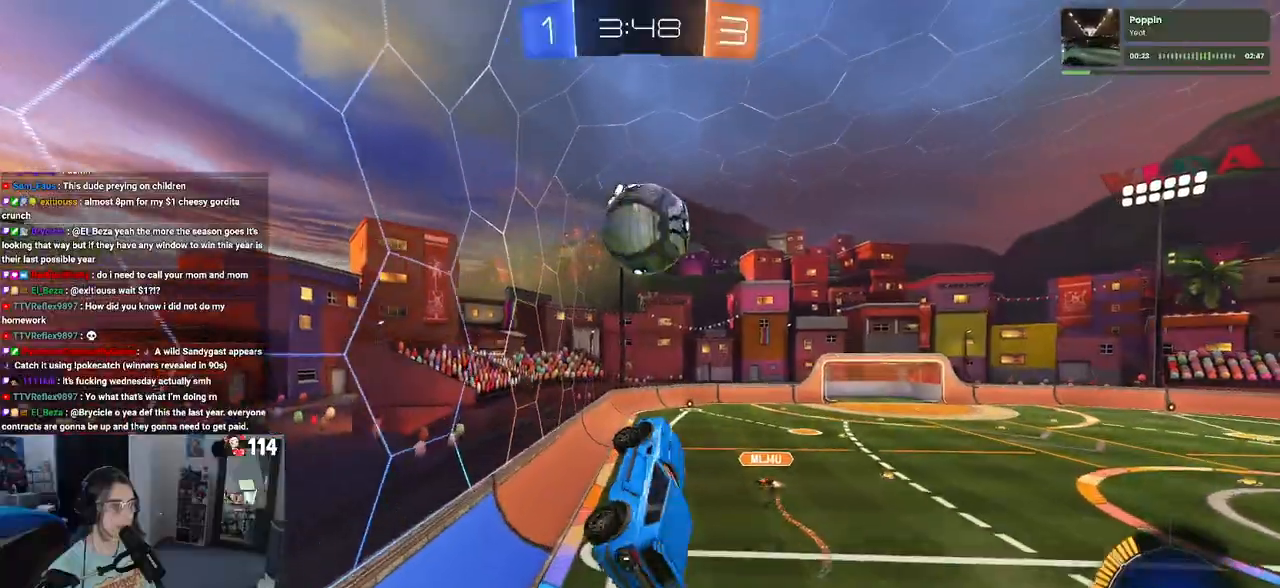
{"buttons": ["L1"], "left_stick": "left", "right_stick": "center", "events": [[233, "left_stick", "left"]]}
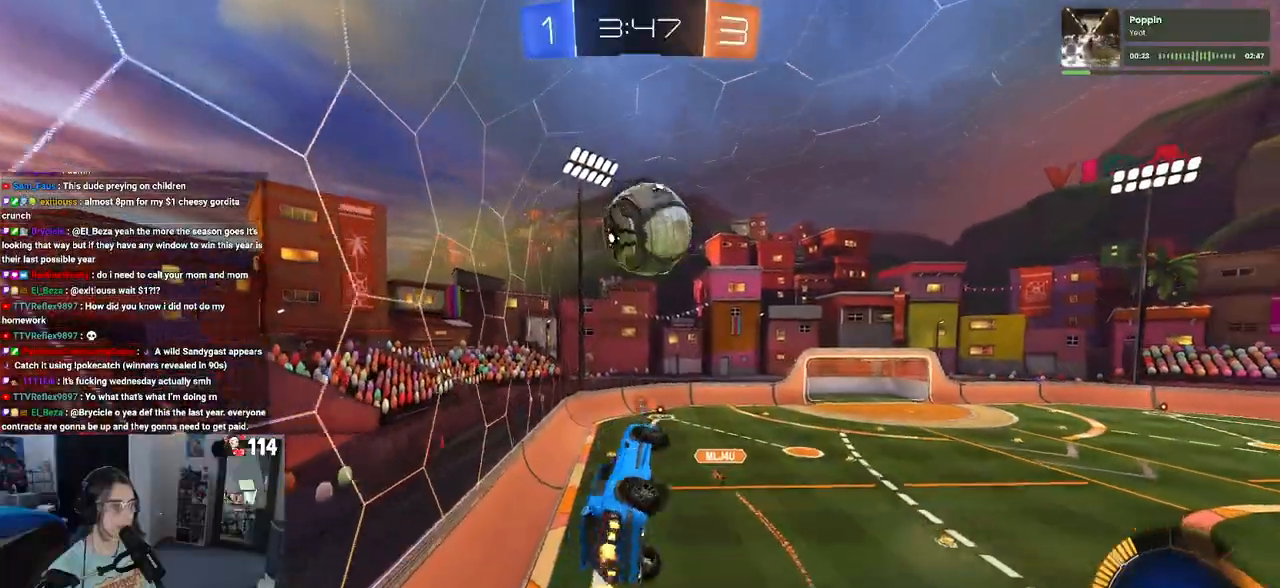
{"buttons": ["L1", "R1"], "left_stick": "center", "right_stick": "center", "events": [[17, "TRIANGLE", "down"], [100, "left_stick", "down-right"], [167, "R1", "down"], [167, "TRIANGLE", "up"], [183, "left_stick", "center"], [233, "left_stick", "left"], [317, "R1", "up"], [433, "left_stick", "center"], [450, "R1", "down"]]}
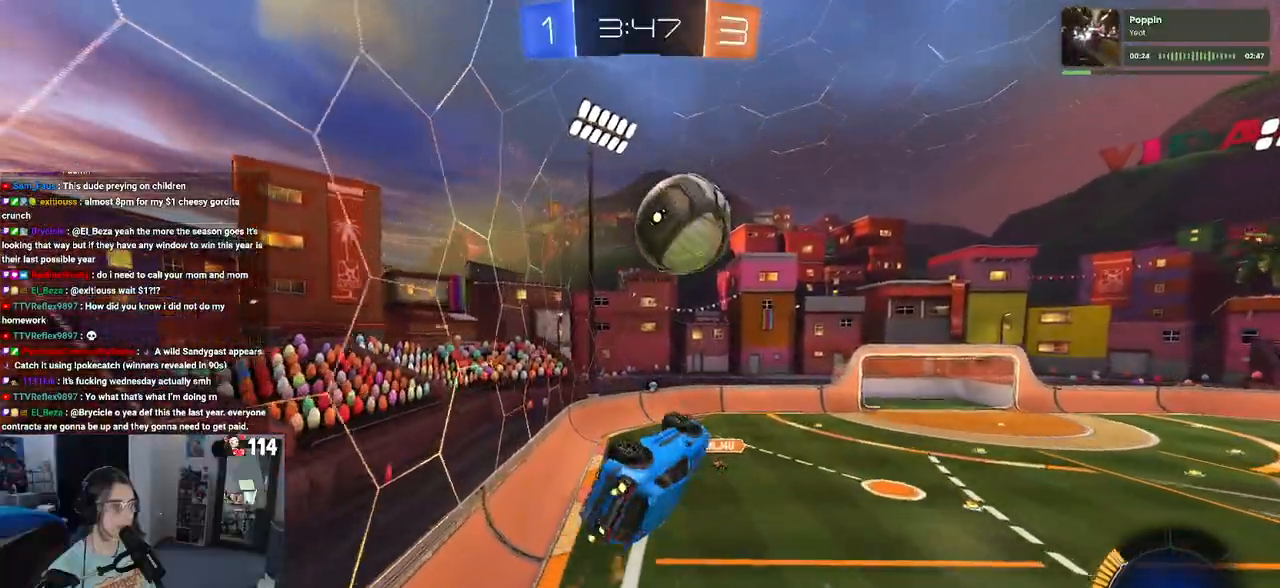
{"buttons": [], "left_stick": "up-left", "right_stick": "center", "events": [[33, "R1", "up"], [150, "L1", "up"], [483, "left_stick", "up-left"]]}
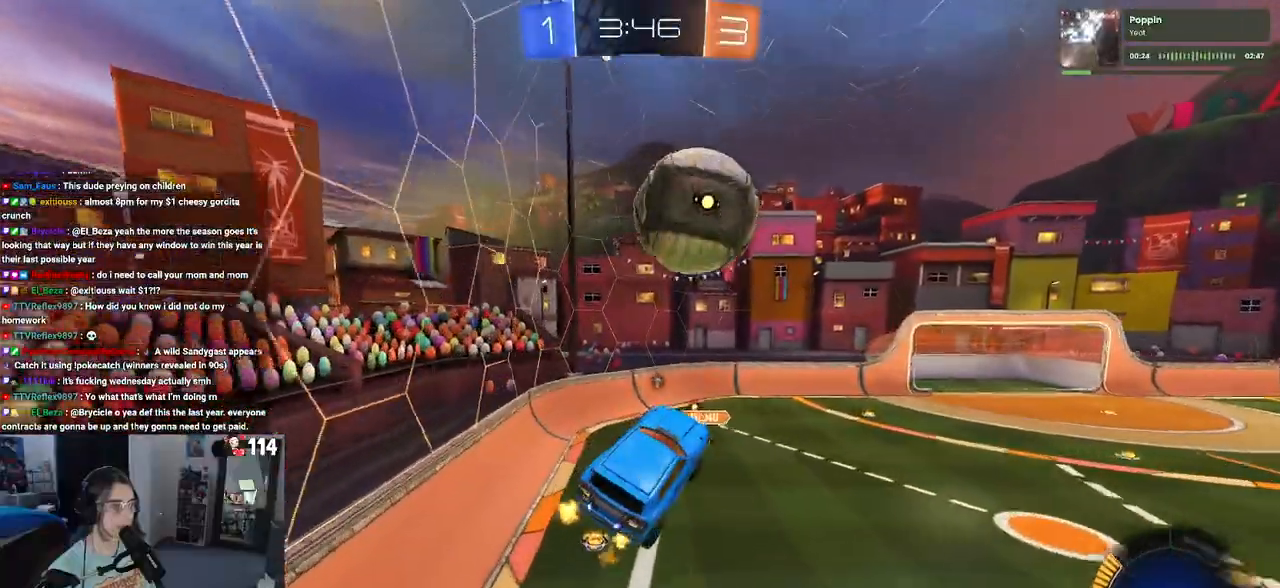
{"buttons": [], "left_stick": "center", "right_stick": "center", "events": [[100, "left_stick", "center"]]}
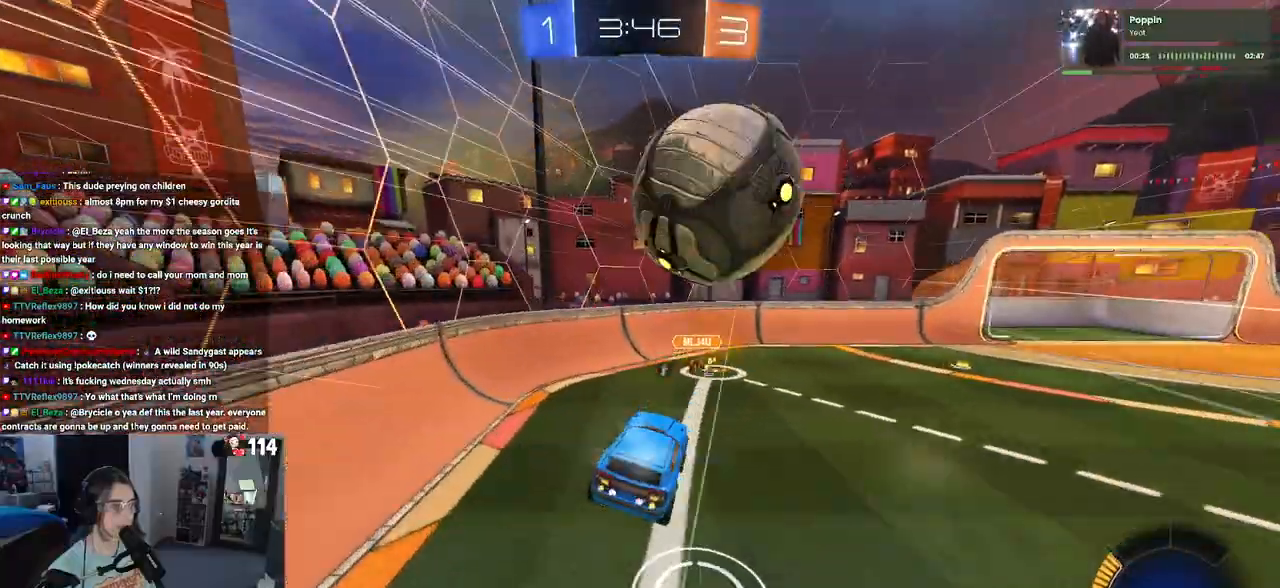
{"buttons": ["L2"], "left_stick": "center", "right_stick": "center", "events": [[250, "left_stick", "down-right"], [500, "L2", "down"], [500, "left_stick", "center"]]}
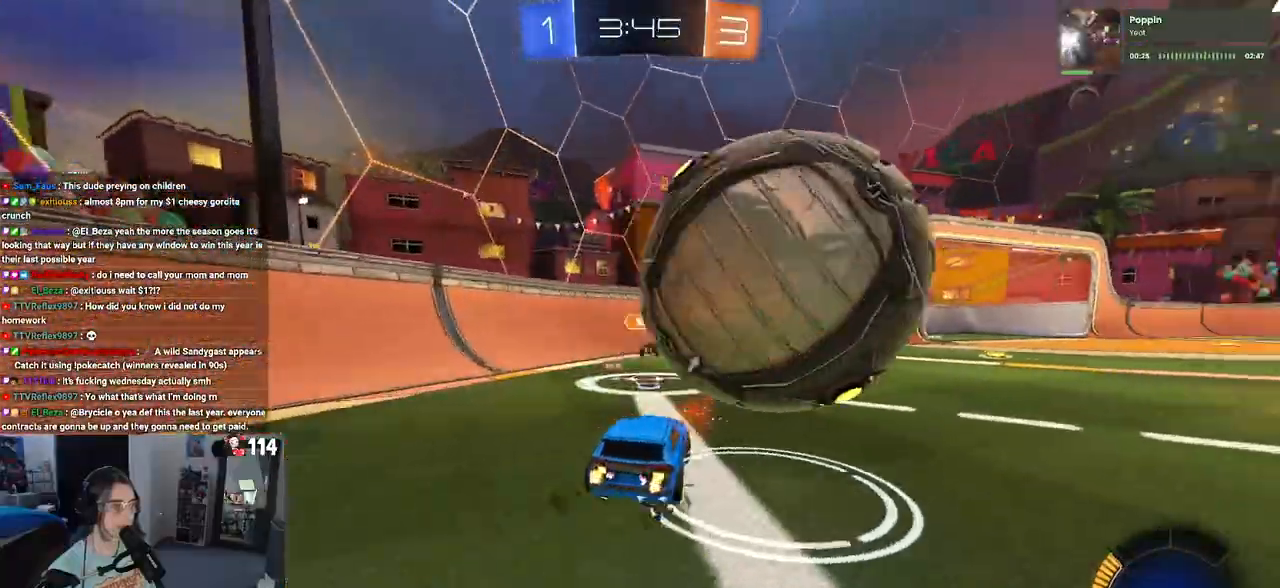
{"buttons": [], "left_stick": "down-right", "right_stick": "center", "events": [[67, "left_stick", "left"], [117, "L2", "up"], [117, "left_stick", "center"], [150, "R1", "down"], [267, "R1", "up"], [383, "left_stick", "down-right"]]}
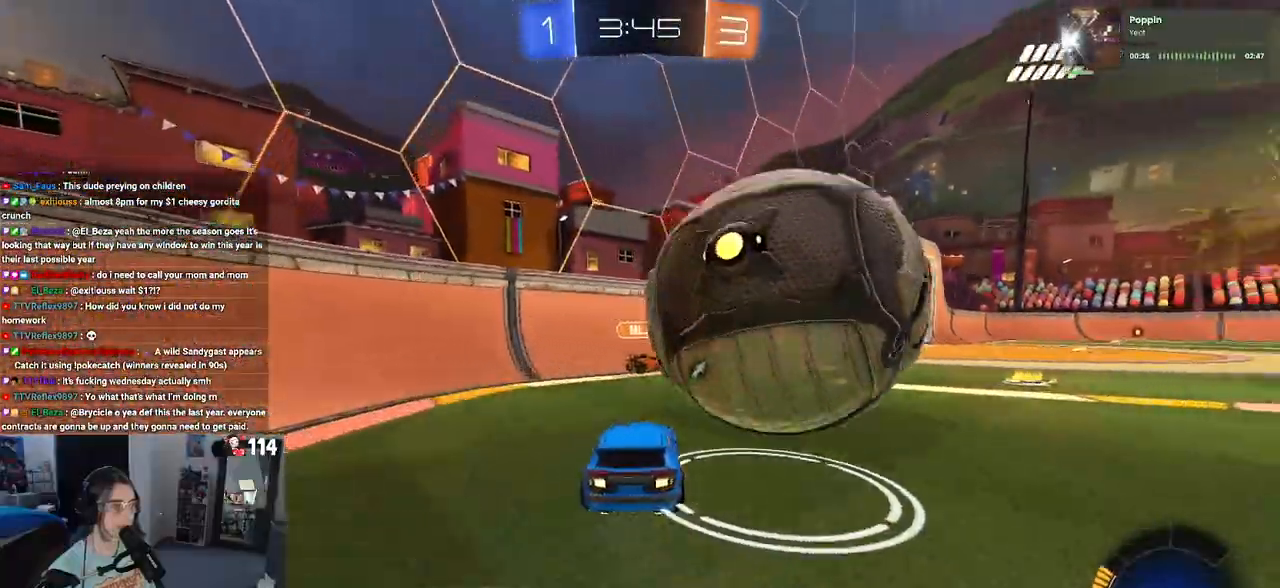
{"buttons": ["CROSS"], "left_stick": "down", "right_stick": "center", "events": [[83, "left_stick", "center"], [233, "left_stick", "down-right"], [433, "left_stick", "center"], [467, "CROSS", "down"], [500, "left_stick", "down"]]}
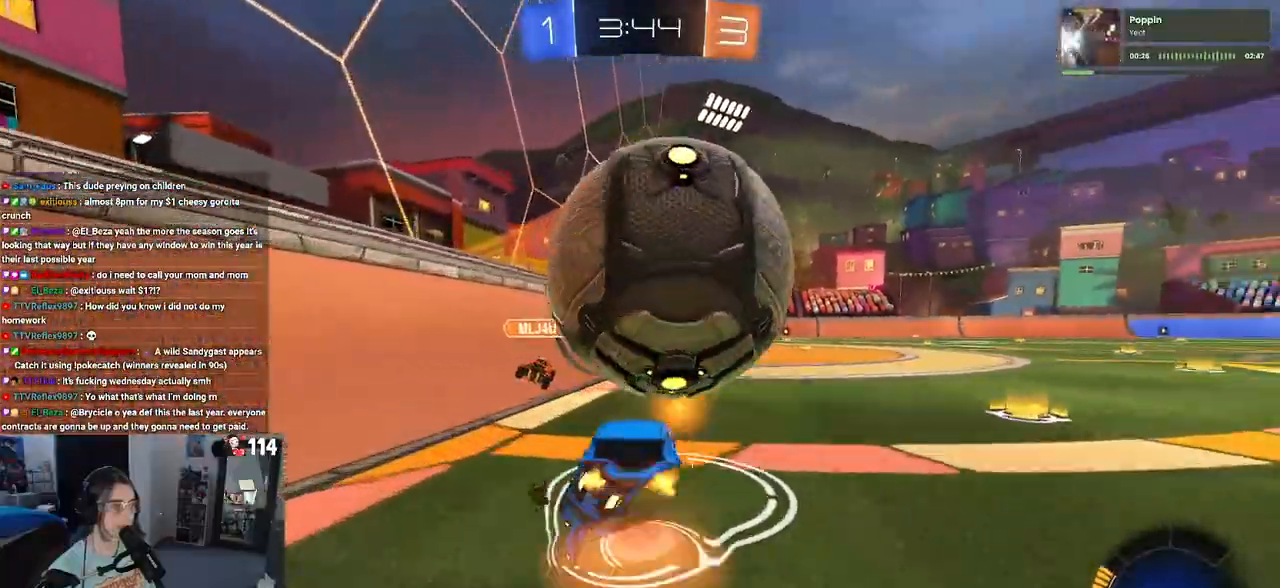
{"buttons": ["TRIANGLE"], "left_stick": "down-right", "right_stick": "center", "events": [[67, "CROSS", "up"], [217, "CROSS", "down"], [300, "left_stick", "down-right"], [350, "CROSS", "up"], [433, "TRIANGLE", "down"]]}
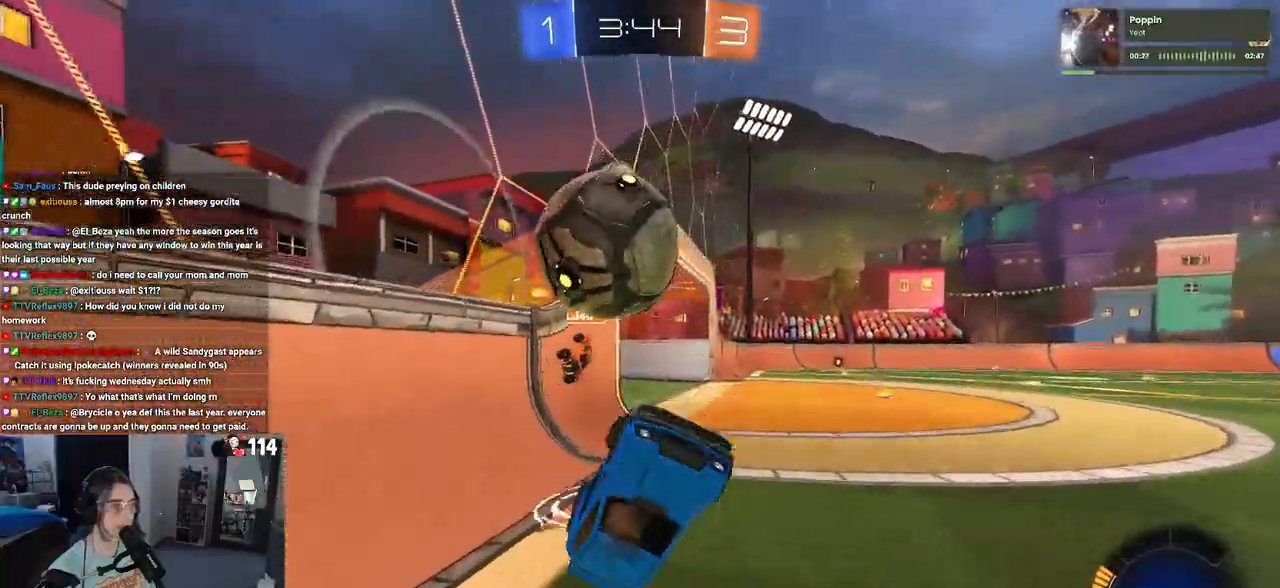
{"buttons": [], "left_stick": "right", "right_stick": "center", "events": [[50, "TRIANGLE", "up"], [133, "R1", "down"], [350, "R1", "up"], [483, "left_stick", "right"]]}
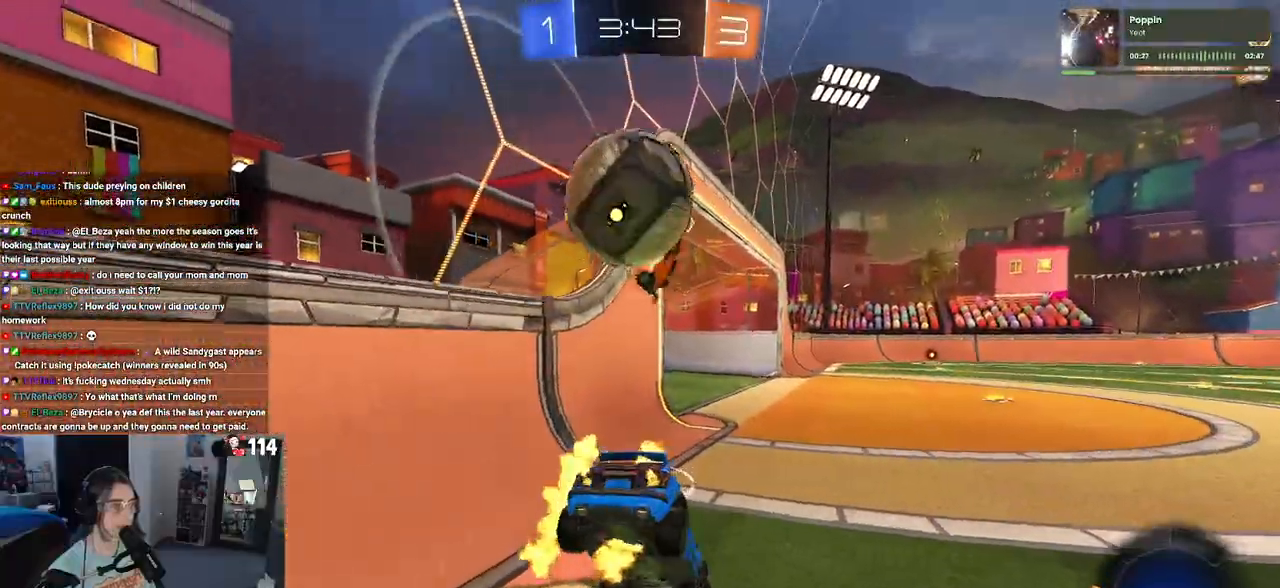
{"buttons": [], "left_stick": "right", "right_stick": "center", "events": []}
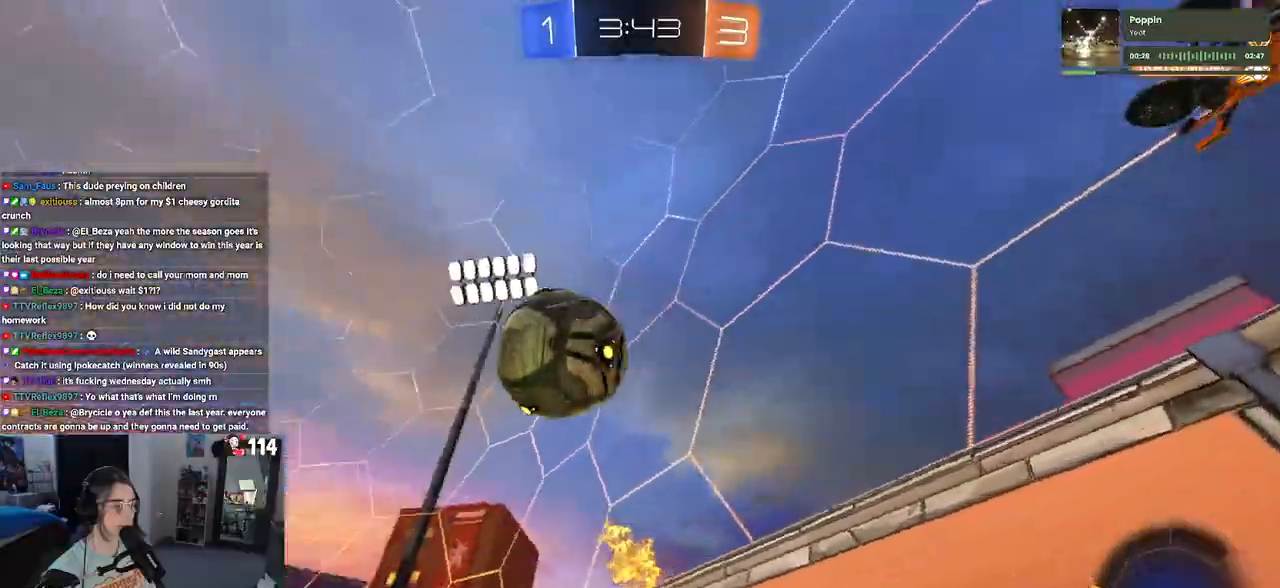
{"buttons": [], "left_stick": "right", "right_stick": "center", "events": []}